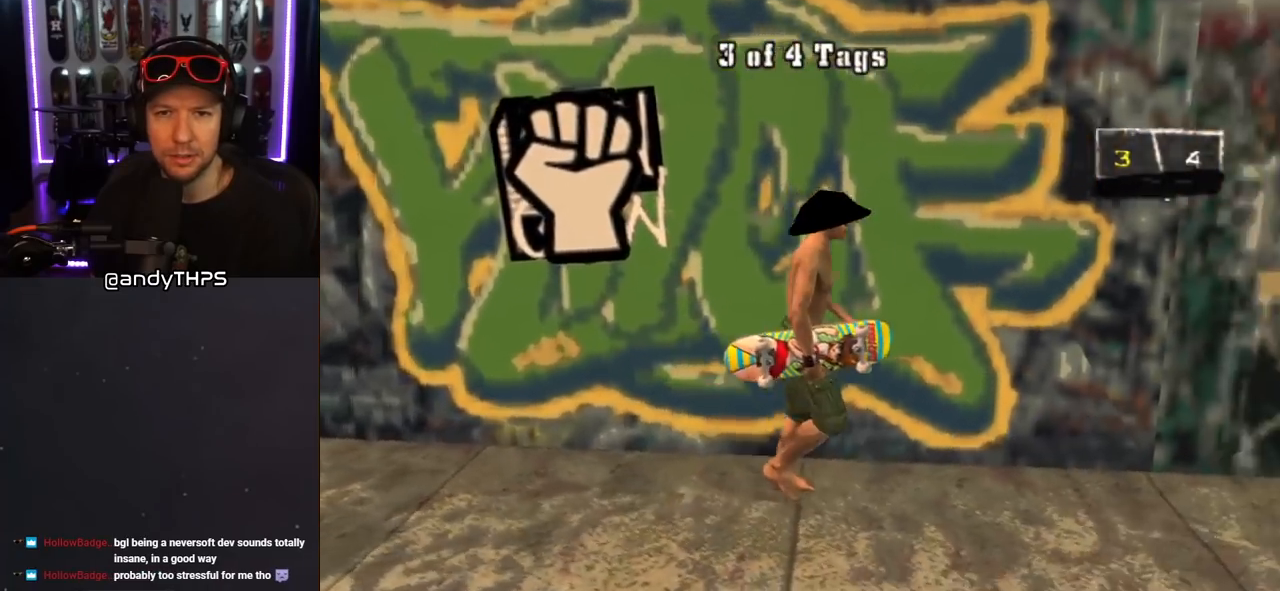
Gameplay with a controller (PlayStation layout); each line is a JSON object with the inputs held at the frame after it (dt_ms = milliseconds from this image to that frame). "events" lists button and stick changes between this image and that frame as [ms after this image, input, new state], when the widget could be followed in between. Not read: L2 R1.
{"dt_ms": 500, "buttons": ["TRIANGLE"], "left_stick": "center", "right_stick": "center", "events": [[17, "L1", "up"], [83, "DPAD_UP", "down"], [133, "DPAD_RIGHT", "up"], [133, "DPAD_UP", "up"], [233, "DPAD_UP", "down"], [267, "CROSS", "up"], [267, "TRIANGLE", "down"], [350, "DPAD_UP", "up"]]}
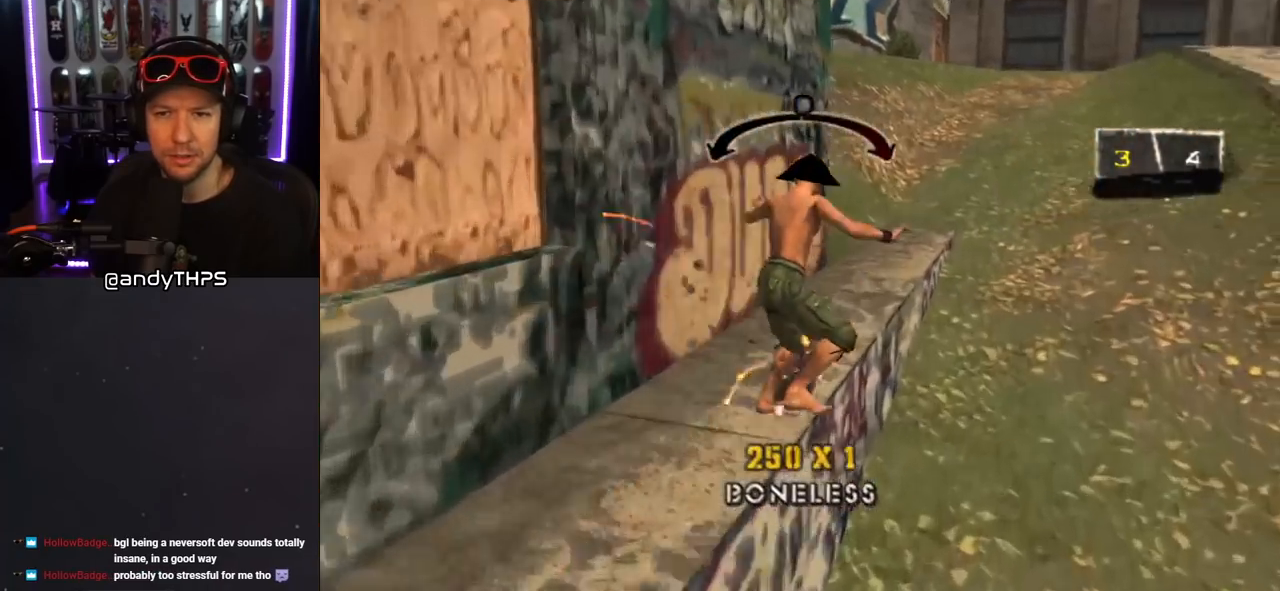
{"dt_ms": 1000, "buttons": ["CROSS"], "left_stick": "center", "right_stick": "center", "events": [[17, "CROSS", "down"], [33, "DPAD_RIGHT", "down"], [33, "TRIANGLE", "up"], [67, "DPAD_UP", "down"], [67, "L1", "down"], [133, "CROSS", "up"], [350, "DPAD_UP", "up"], [367, "CROSS", "down"], [383, "DPAD_RIGHT", "up"], [583, "L1", "up"], [833, "DPAD_RIGHT", "down"], [1000, "DPAD_RIGHT", "up"]]}
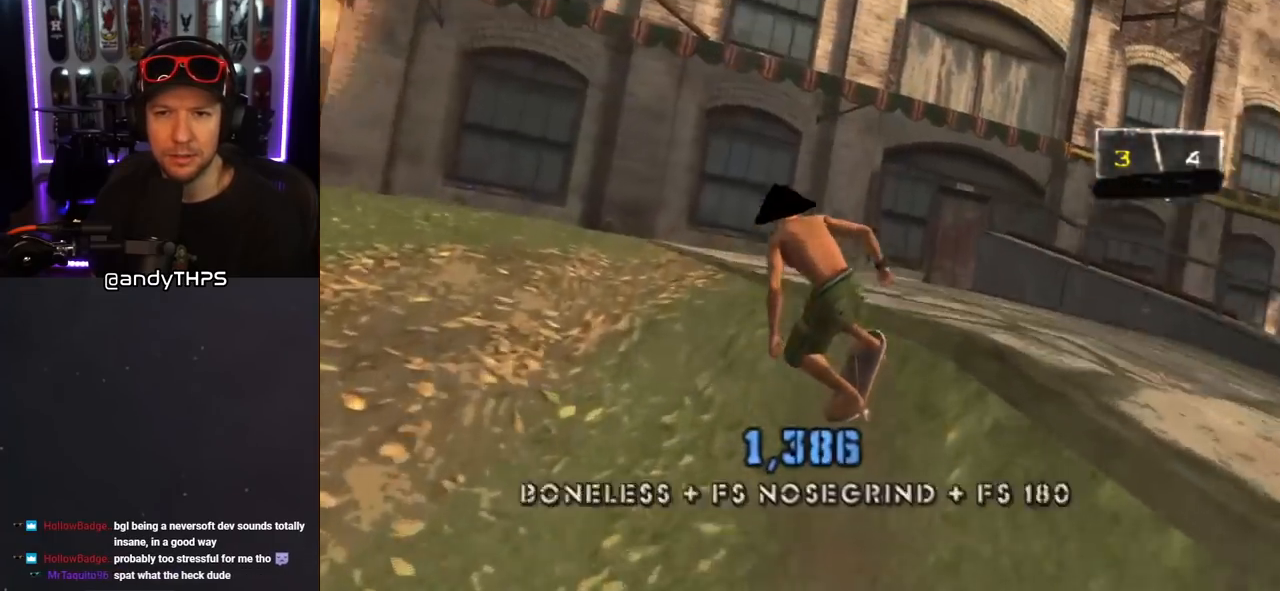
{"dt_ms": 500, "buttons": ["CROSS"], "left_stick": "center", "right_stick": "center", "events": [[133, "DPAD_LEFT", "down"], [150, "DPAD_UP", "down"], [250, "DPAD_LEFT", "up"], [250, "DPAD_UP", "up"]]}
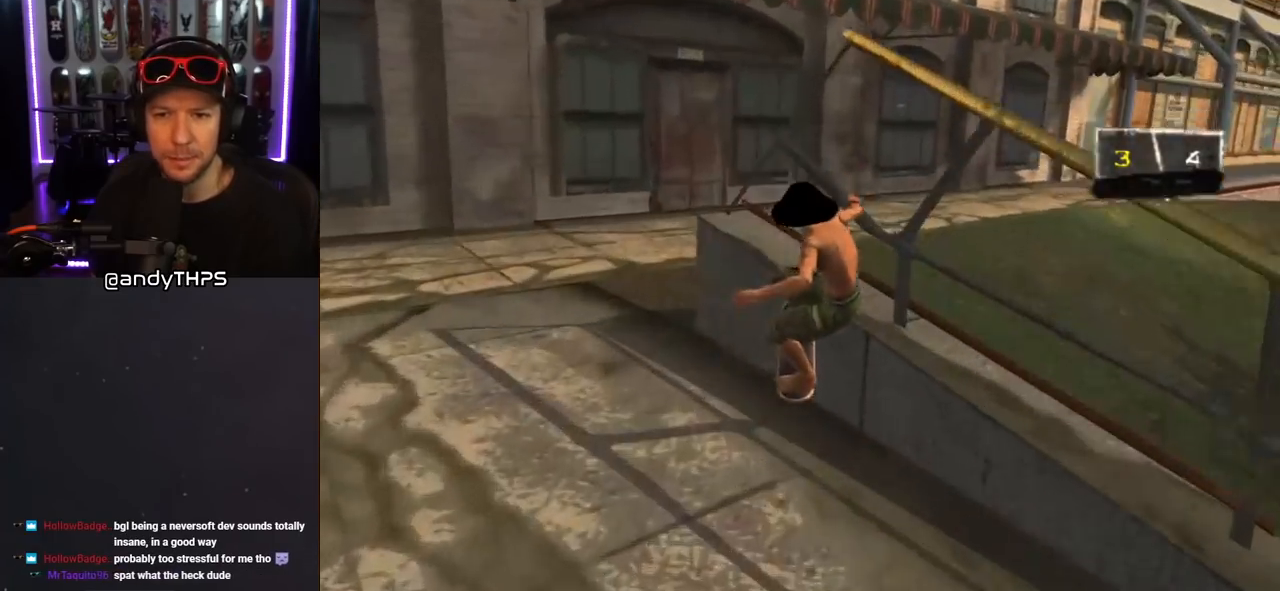
{"dt_ms": 500, "buttons": ["CROSS", "DPAD_DOWN", "DPAD_RIGHT"], "left_stick": "center", "right_stick": "center", "events": [[333, "DPAD_RIGHT", "down"], [350, "DPAD_DOWN", "down"]]}
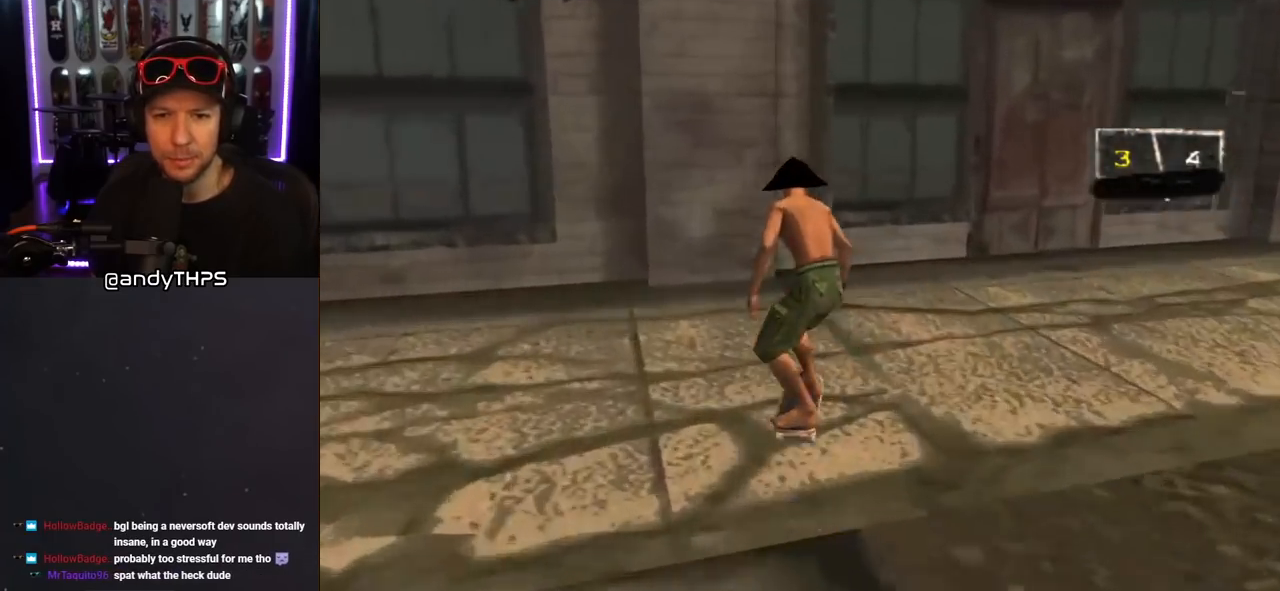
{"dt_ms": 500, "buttons": ["CROSS"], "left_stick": "center", "right_stick": "center", "events": [[233, "DPAD_DOWN", "up"], [283, "DPAD_RIGHT", "up"], [383, "DPAD_UP", "down"], [450, "DPAD_UP", "up"]]}
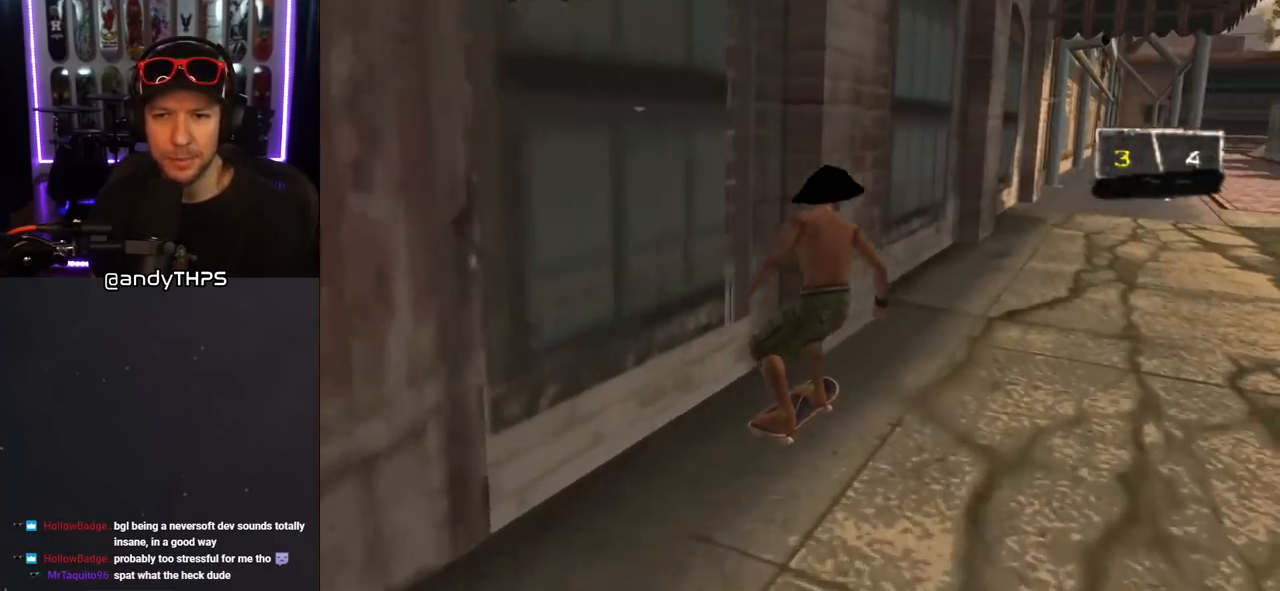
{"dt_ms": 500, "buttons": ["CROSS", "L1"], "left_stick": "center", "right_stick": "center", "events": [[50, "DPAD_UP", "down"], [83, "DPAD_UP", "up"], [117, "DPAD_UP", "down"], [167, "CROSS", "up"], [167, "SQUARE", "down"], [200, "DPAD_LEFT", "down"], [217, "L1", "down"], [250, "SQUARE", "up"], [333, "DPAD_LEFT", "up"], [333, "DPAD_UP", "up"], [367, "CROSS", "down"]]}
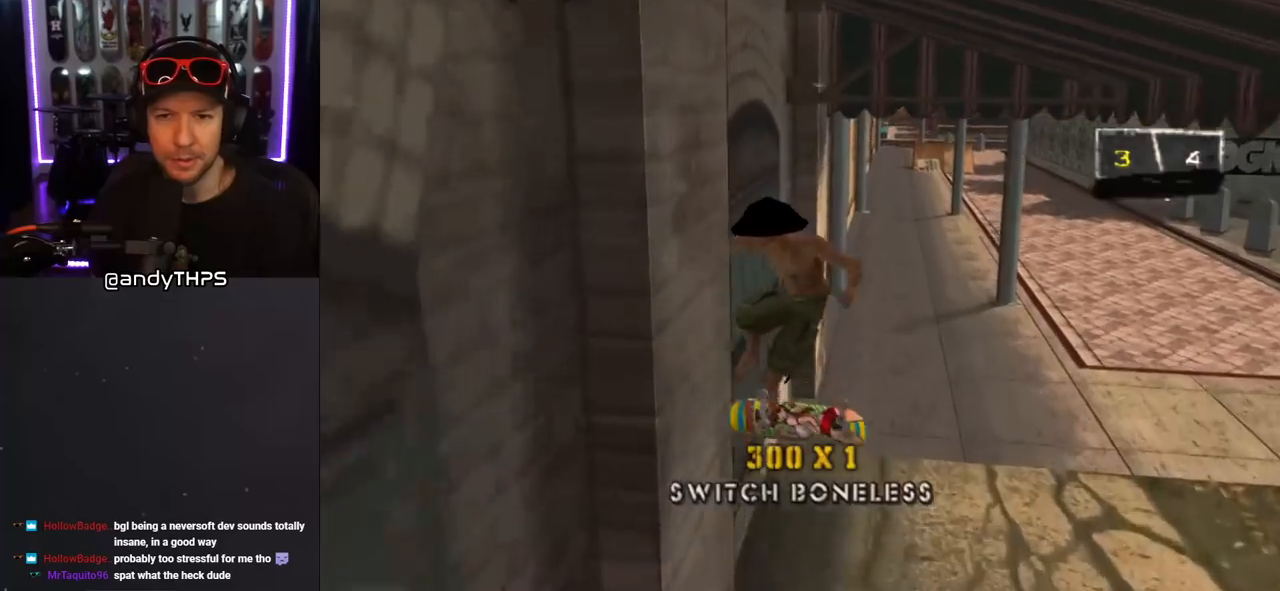
{"dt_ms": 500, "buttons": ["CROSS", "DPAD_UP"], "left_stick": "center", "right_stick": "center", "events": [[133, "L1", "up"], [483, "DPAD_UP", "down"]]}
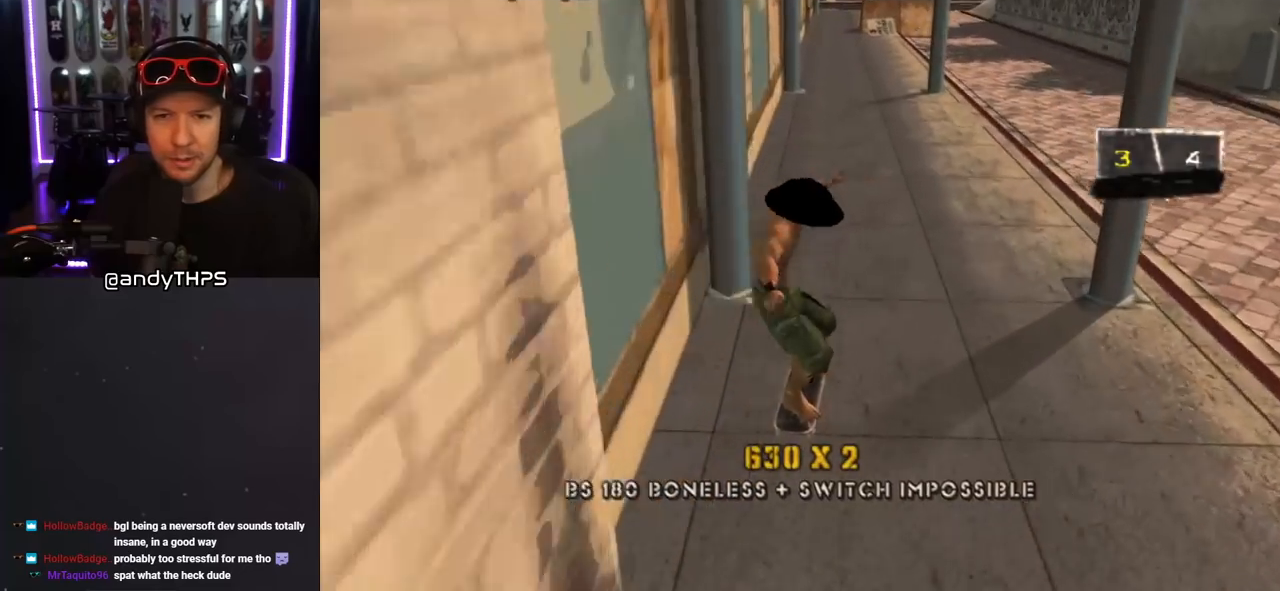
{"dt_ms": 500, "buttons": ["TRIANGLE"], "left_stick": "center", "right_stick": "center", "events": [[67, "DPAD_LEFT", "down"], [150, "DPAD_UP", "up"], [167, "DPAD_DOWN", "down"], [217, "TRIANGLE", "down"], [233, "CROSS", "up"], [283, "DPAD_DOWN", "up"], [317, "CROSS", "down"], [350, "DPAD_LEFT", "up"], [350, "TRIANGLE", "up"], [417, "TRIANGLE", "down"], [433, "CROSS", "up"]]}
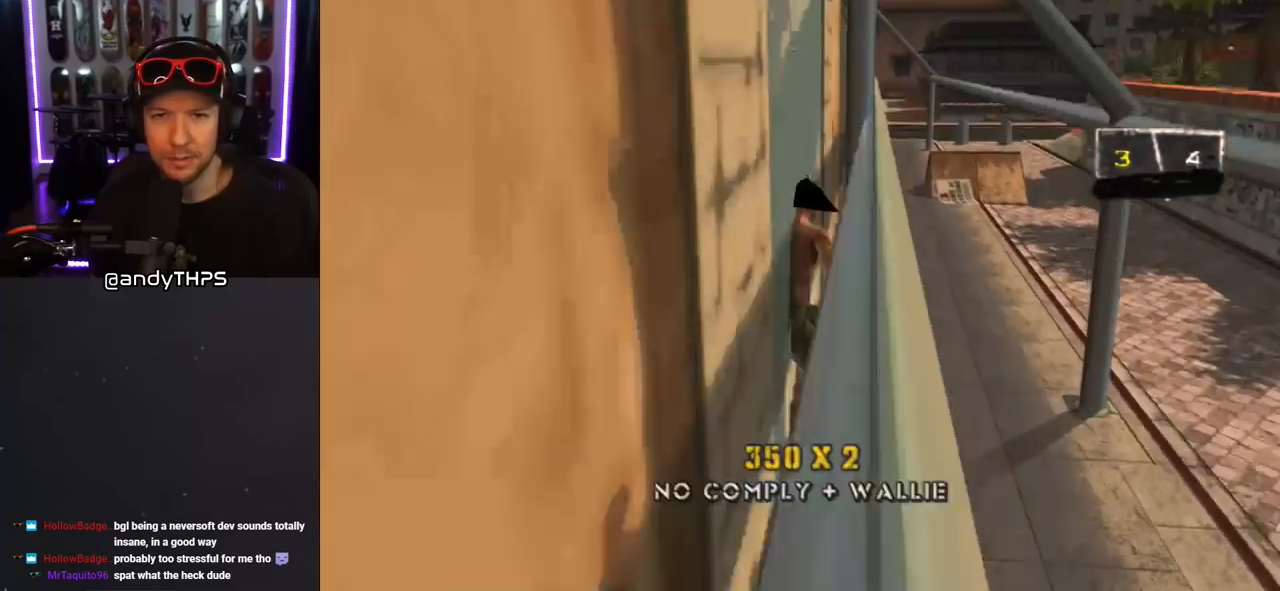
{"dt_ms": 500, "buttons": ["CROSS", "TRIANGLE", "L1", "DPAD_DOWN", "DPAD_LEFT"], "left_stick": "center", "right_stick": "center", "events": [[17, "CROSS", "down"], [17, "TRIANGLE", "up"], [50, "DPAD_LEFT", "down"], [50, "TRIANGLE", "down"], [67, "DPAD_DOWN", "down"], [83, "CROSS", "up"], [167, "CROSS", "down"], [183, "L1", "down"], [233, "CROSS", "up"], [300, "CROSS", "down"], [367, "CROSS", "up"], [450, "CROSS", "down"]]}
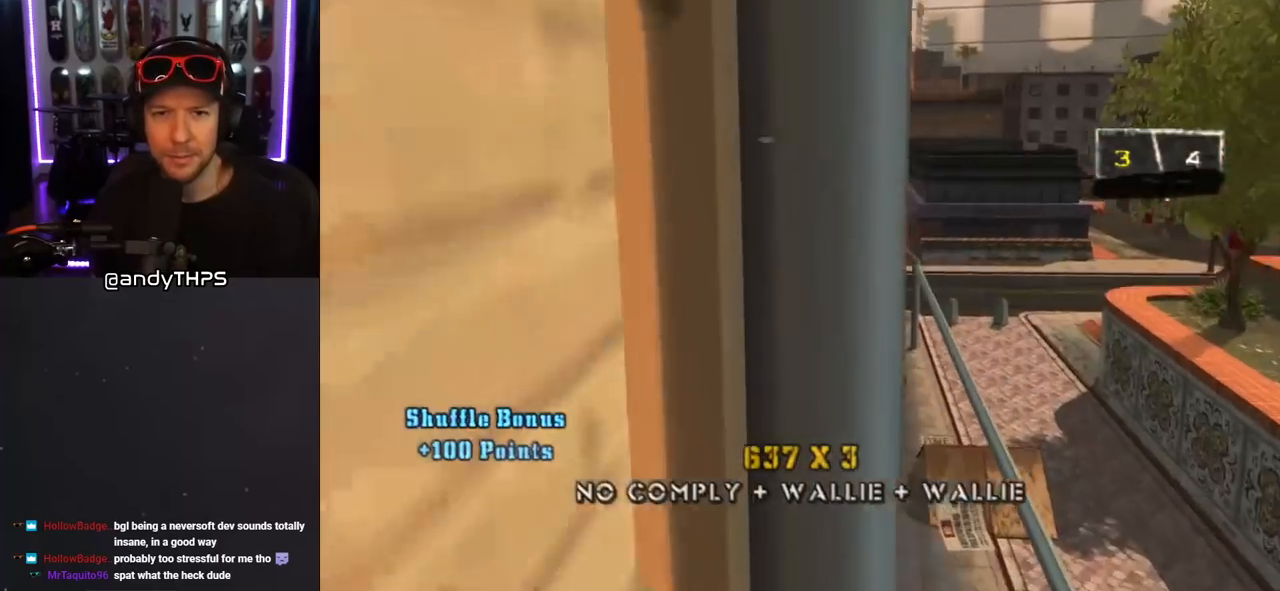
{"dt_ms": 500, "buttons": ["CROSS", "TRIANGLE"], "left_stick": "center", "right_stick": "center", "events": [[17, "CROSS", "up"], [83, "CROSS", "down"], [167, "CROSS", "up"], [217, "CROSS", "down"], [233, "TRIANGLE", "up"], [267, "DPAD_DOWN", "up"], [317, "TRIANGLE", "down"], [383, "DPAD_LEFT", "up"], [417, "TRIANGLE", "up"], [433, "L1", "up"], [483, "TRIANGLE", "down"]]}
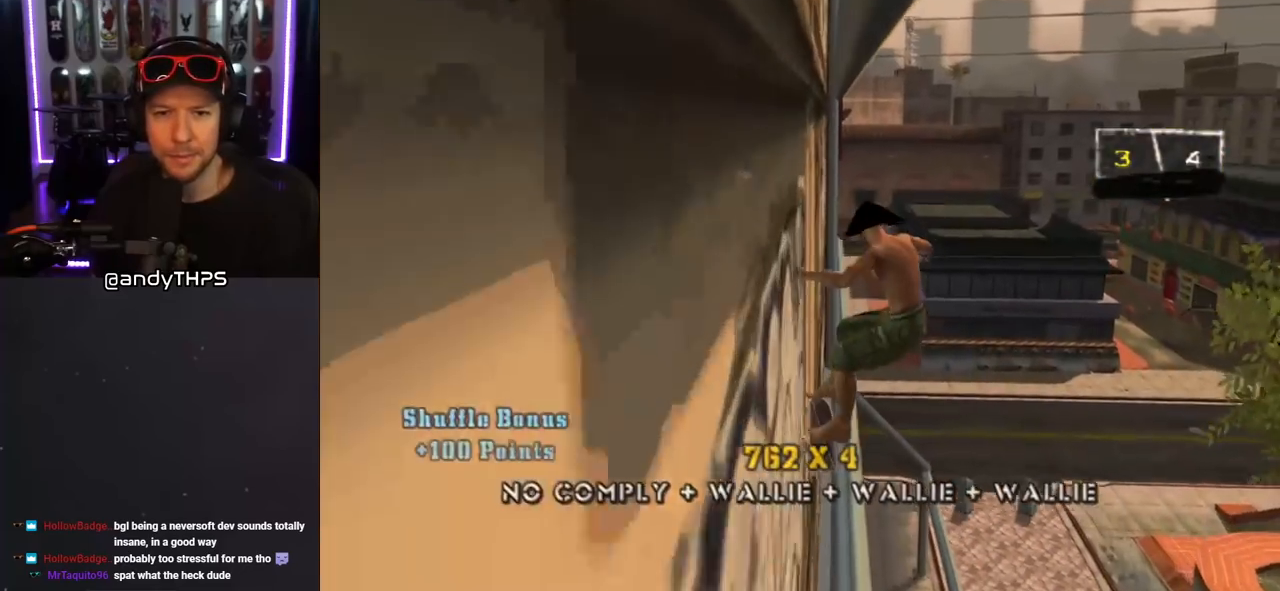
{"dt_ms": 500, "buttons": ["CROSS", "TRIANGLE"], "left_stick": "center", "right_stick": "center", "events": []}
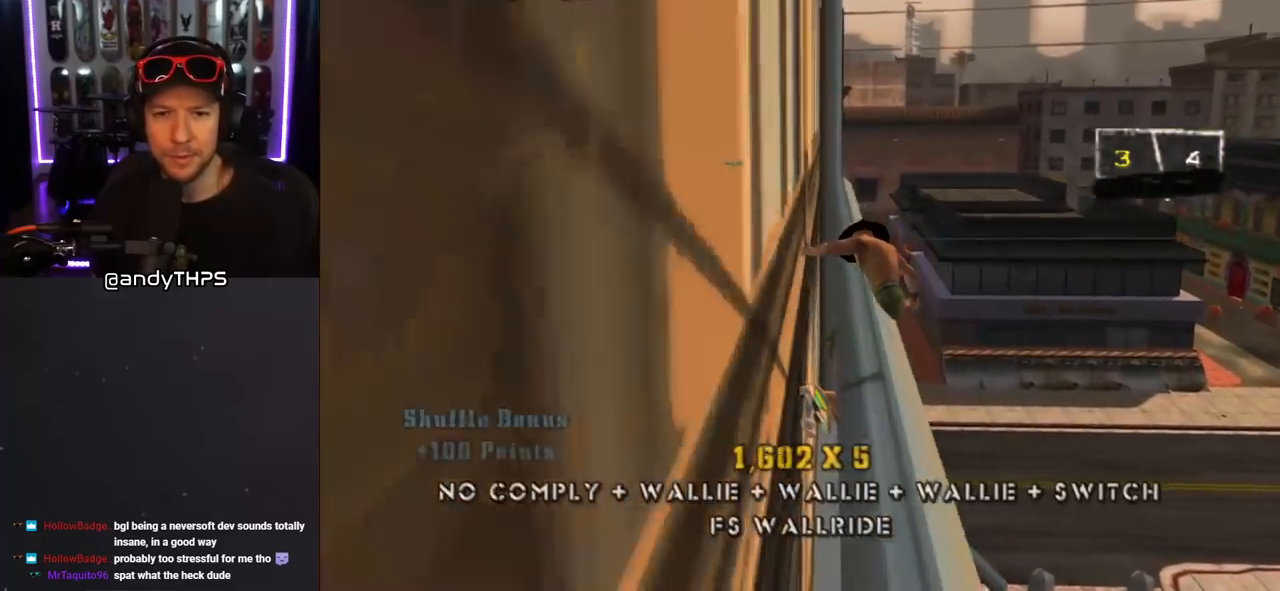
{"dt_ms": 500, "buttons": ["CROSS", "TRIANGLE"], "left_stick": "center", "right_stick": "center", "events": []}
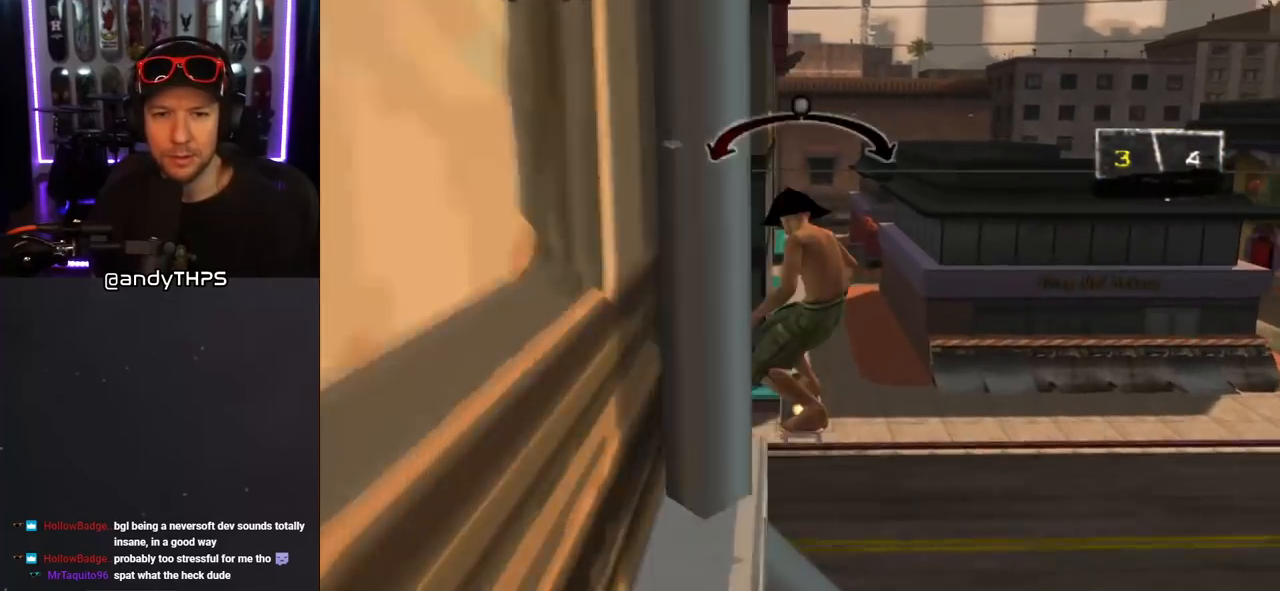
{"dt_ms": 500, "buttons": ["CROSS", "DPAD_DOWN", "DPAD_LEFT"], "left_stick": "center", "right_stick": "center", "events": [[17, "DPAD_LEFT", "down"], [133, "DPAD_LEFT", "up"], [217, "TRIANGLE", "up"], [233, "DPAD_LEFT", "down"], [250, "DPAD_DOWN", "down"], [317, "L1", "down"], [483, "L1", "up"]]}
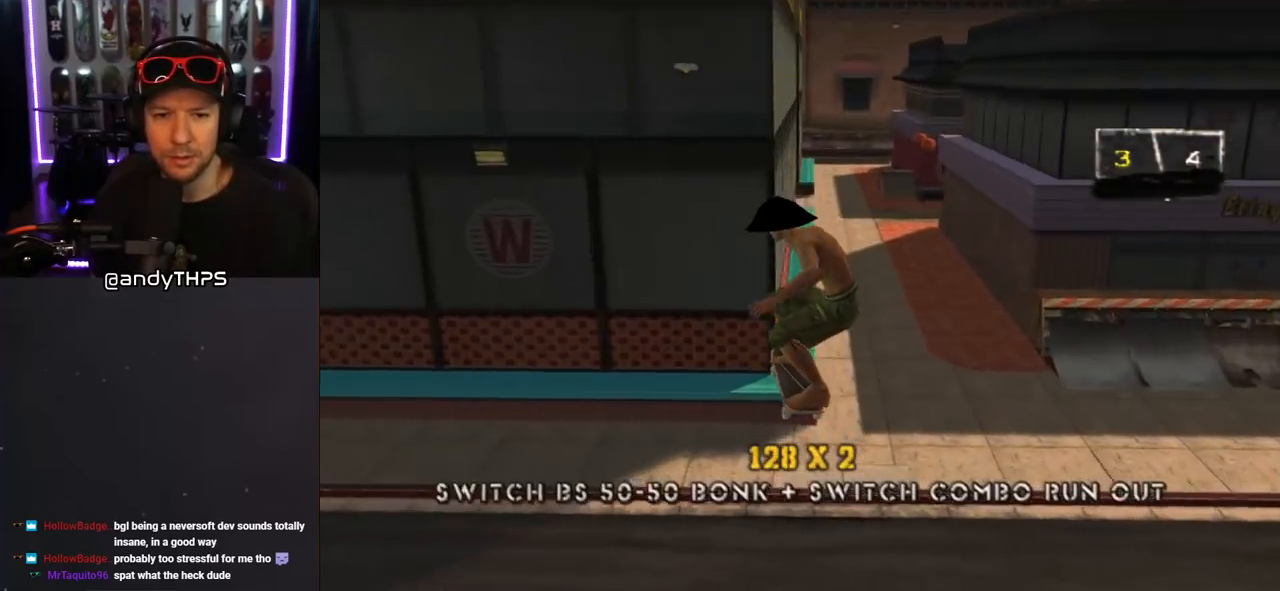
{"dt_ms": 500, "buttons": ["CROSS", "L1", "DPAD_UP", "DPAD_LEFT"], "left_stick": "center", "right_stick": "center", "events": [[67, "DPAD_DOWN", "up"], [417, "L1", "down"], [450, "DPAD_UP", "down"]]}
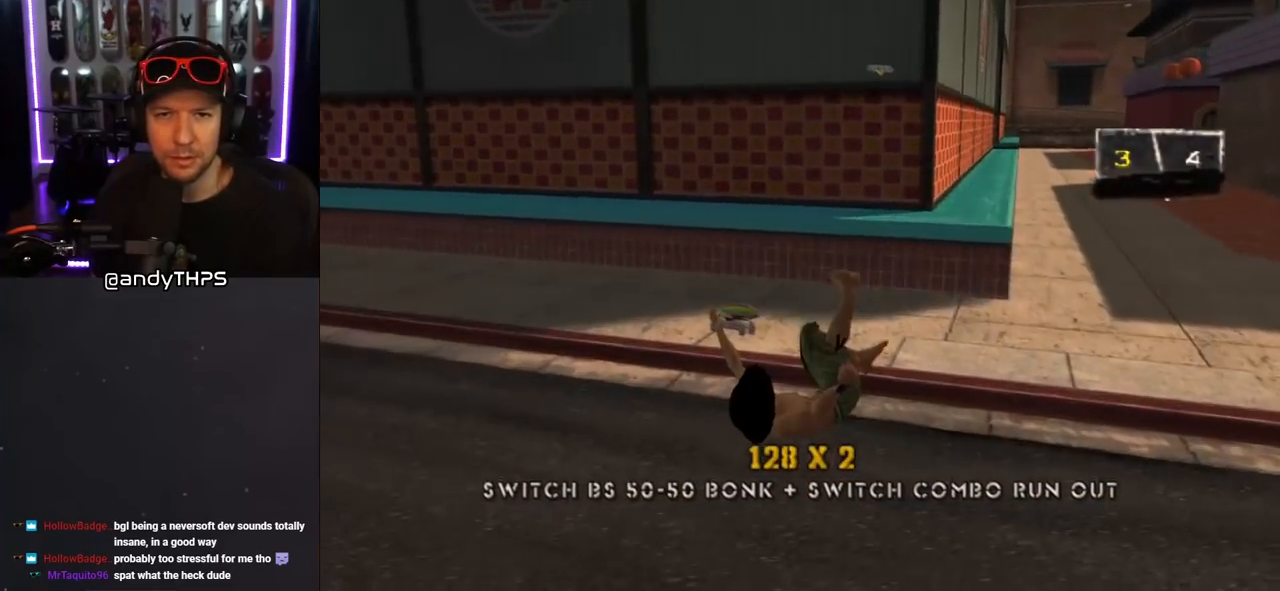
{"dt_ms": 500, "buttons": ["CROSS"], "left_stick": "center", "right_stick": "center", "events": [[183, "L1", "up"], [300, "DPAD_UP", "up"], [417, "DPAD_LEFT", "up"]]}
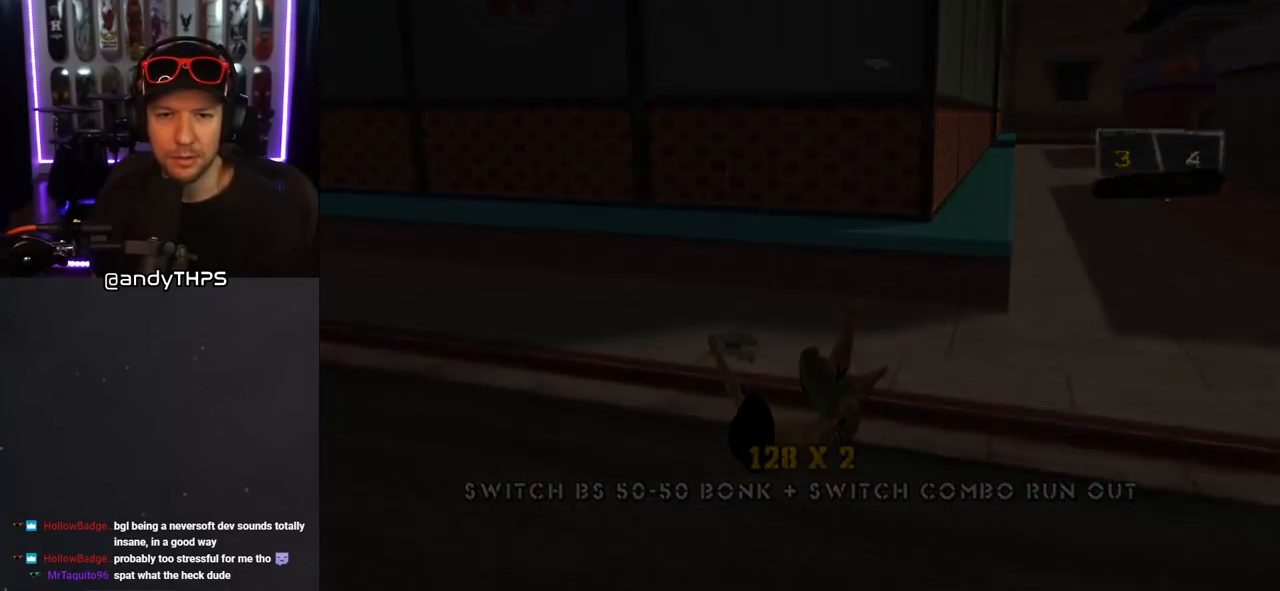
{"dt_ms": 500, "buttons": ["CROSS"], "left_stick": "center", "right_stick": "center", "events": []}
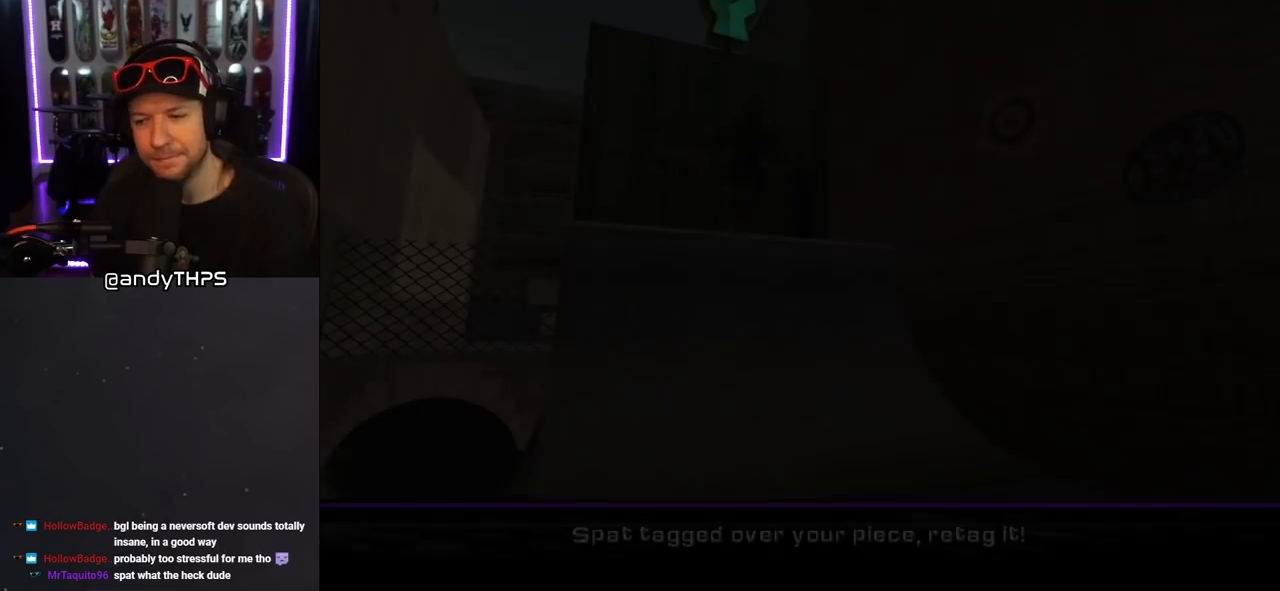
{"dt_ms": 500, "buttons": ["CROSS"], "left_stick": "center", "right_stick": "center", "events": []}
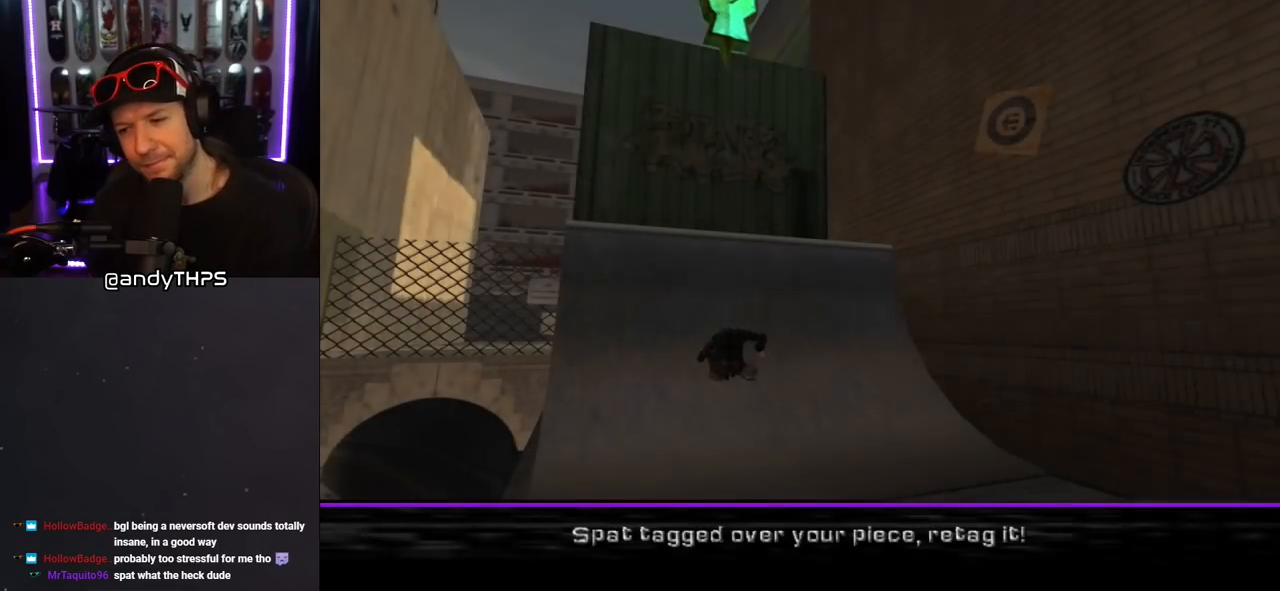
{"dt_ms": 500, "buttons": ["CROSS"], "left_stick": "center", "right_stick": "center", "events": [[217, "CROSS", "up"], [450, "CROSS", "down"]]}
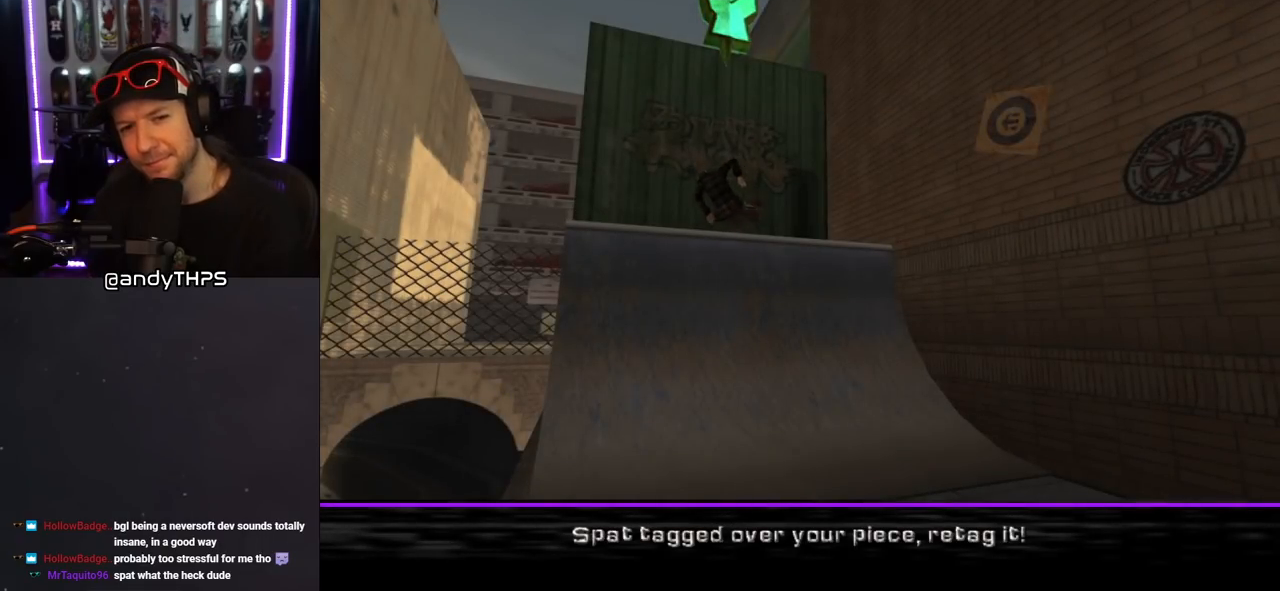
{"dt_ms": 500, "buttons": [], "left_stick": "center", "right_stick": "center", "events": [[100, "CROSS", "up"], [217, "CROSS", "down"], [333, "CROSS", "up"], [383, "CROSS", "down"], [467, "CROSS", "up"]]}
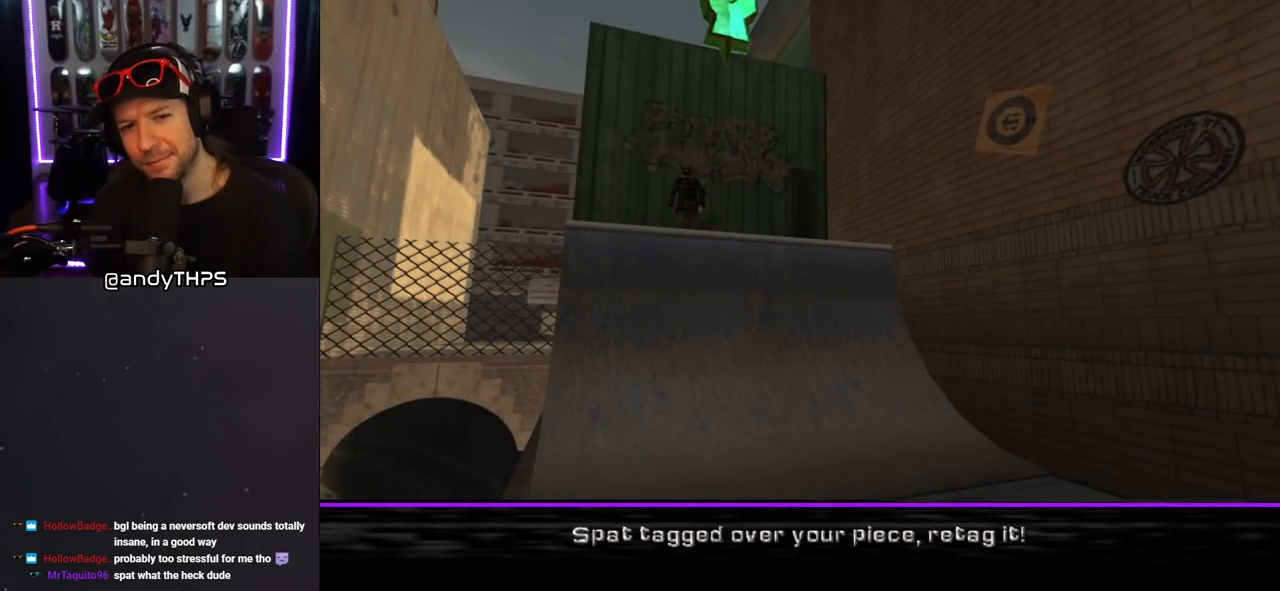
{"dt_ms": 500, "buttons": [], "left_stick": "center", "right_stick": "center", "events": [[17, "CROSS", "down"], [150, "CROSS", "up"], [183, "CROSS", "down"], [300, "CROSS", "up"], [367, "CROSS", "down"], [467, "CROSS", "up"]]}
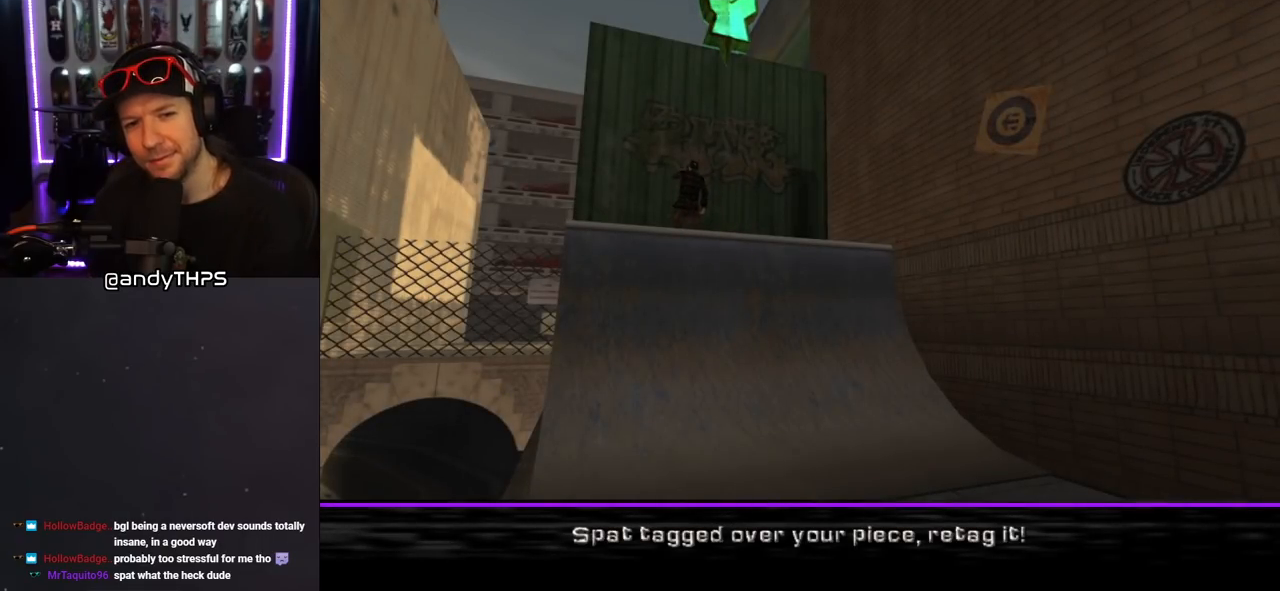
{"dt_ms": 500, "buttons": [], "left_stick": "center", "right_stick": "center", "events": [[17, "CROSS", "down"], [117, "CROSS", "up"], [200, "CROSS", "down"], [300, "CROSS", "up"], [383, "CROSS", "down"], [483, "CROSS", "up"]]}
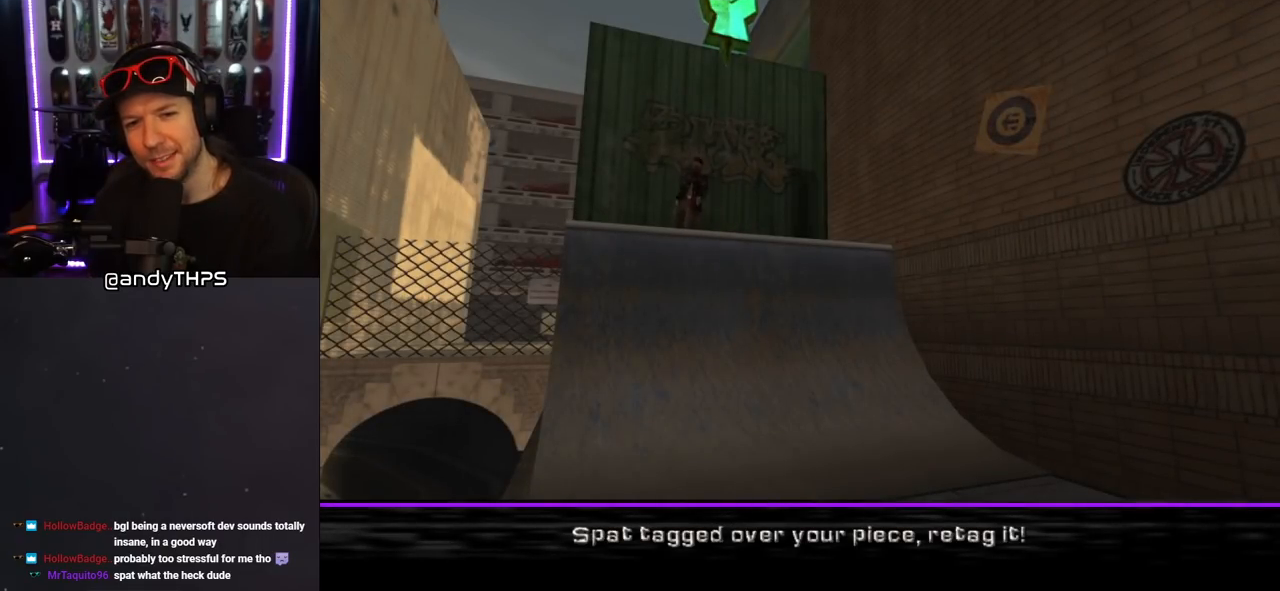
{"dt_ms": 500, "buttons": [], "left_stick": "center", "right_stick": "center", "events": [[17, "CROSS", "down"], [150, "CROSS", "up"], [200, "CROSS", "down"], [317, "CROSS", "up"], [383, "CROSS", "down"], [483, "CROSS", "up"]]}
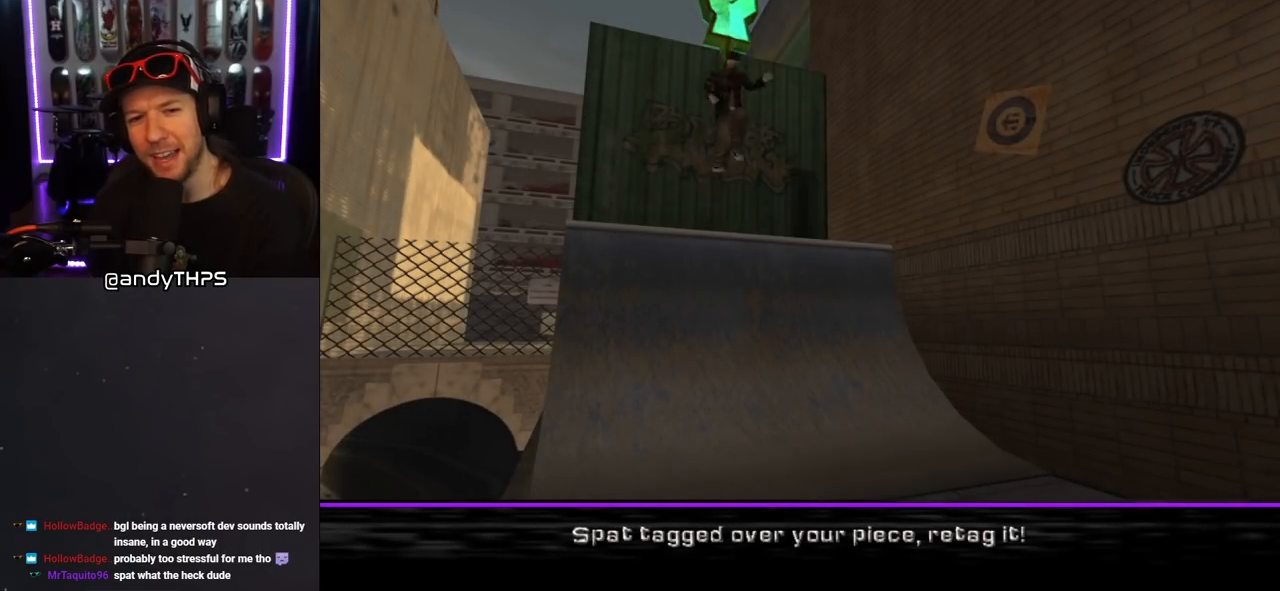
{"dt_ms": 500, "buttons": [], "left_stick": "center", "right_stick": "center", "events": [[33, "CROSS", "down"], [167, "CROSS", "up"], [217, "CROSS", "down"], [333, "CROSS", "up"], [400, "CROSS", "down"], [500, "CROSS", "up"]]}
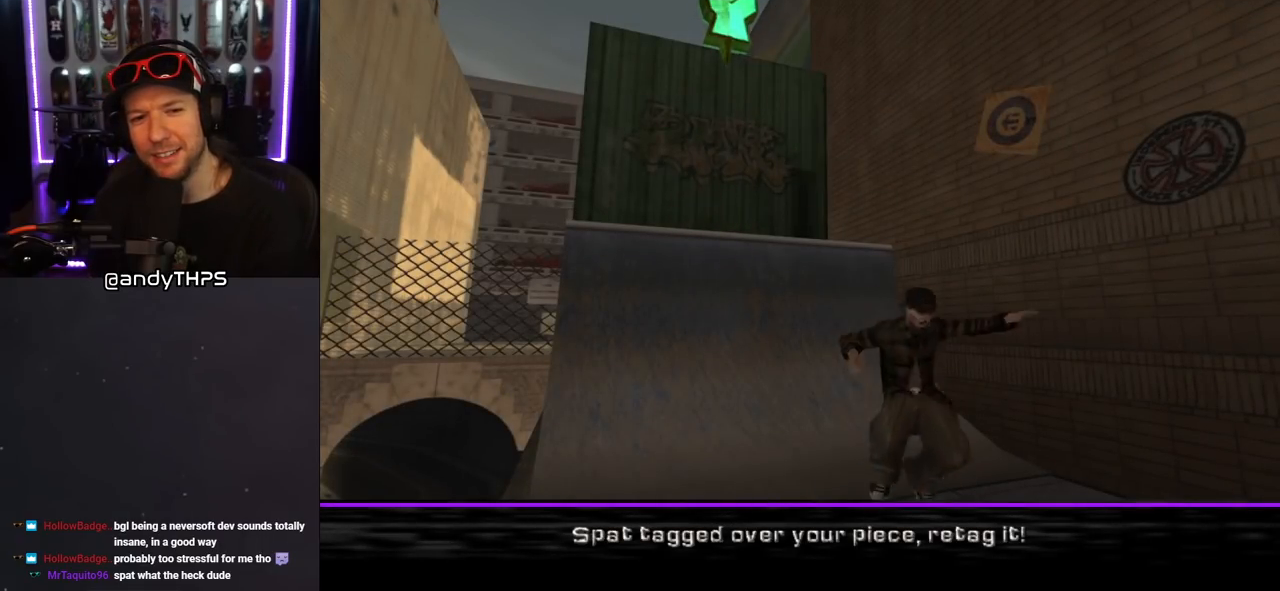
{"dt_ms": 500, "buttons": ["CROSS", "DPAD_LEFT"], "left_stick": "center", "right_stick": "center", "events": [[67, "CROSS", "down"], [100, "DPAD_LEFT", "down"], [167, "CROSS", "up"], [167, "DPAD_UP", "down"], [200, "DPAD_UP", "up"], [250, "CROSS", "down"], [267, "DPAD_LEFT", "up"], [333, "CROSS", "up"], [383, "DPAD_LEFT", "down"], [417, "CROSS", "down"]]}
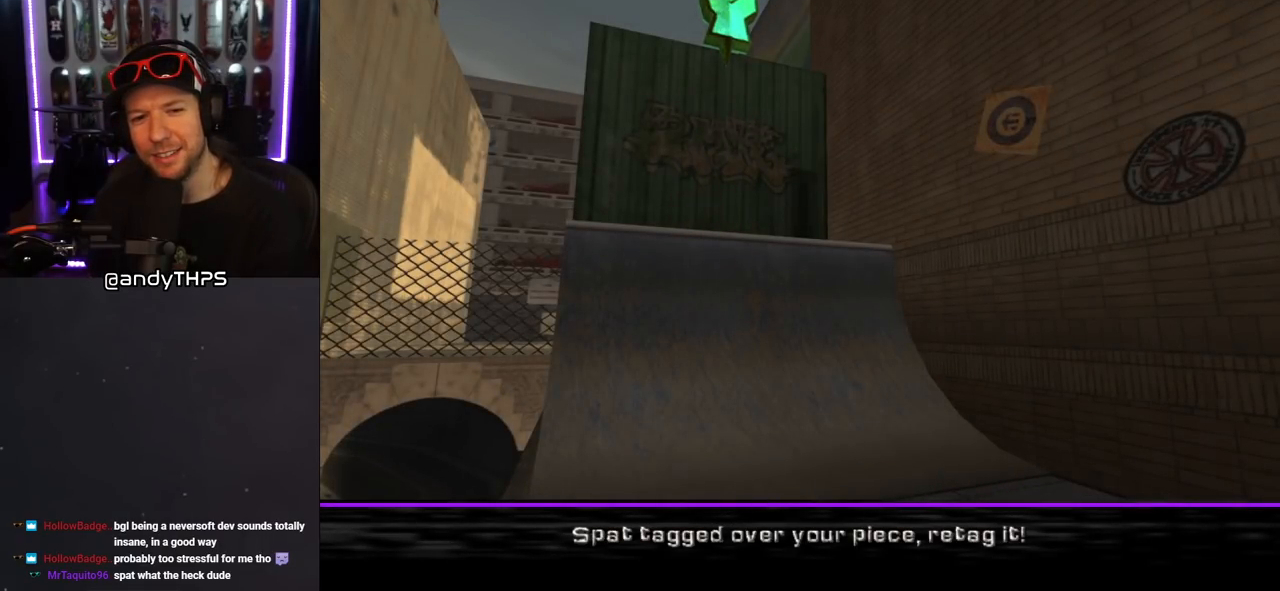
{"dt_ms": 500, "buttons": ["CROSS"], "left_stick": "center", "right_stick": "center", "events": [[17, "DPAD_LEFT", "up"], [33, "CROSS", "up"], [83, "CROSS", "down"], [133, "DPAD_LEFT", "down"], [183, "CROSS", "up"], [267, "CROSS", "down"], [283, "DPAD_LEFT", "up"], [350, "DPAD_LEFT", "down"], [400, "CROSS", "up"], [467, "CROSS", "down"], [500, "DPAD_LEFT", "up"]]}
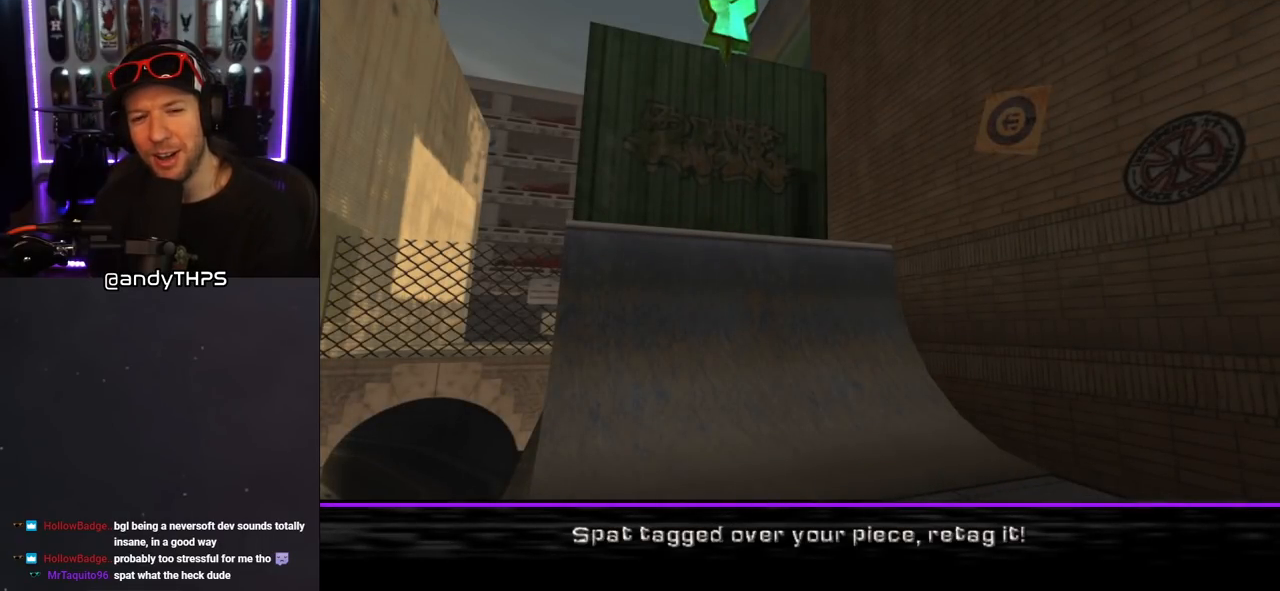
{"dt_ms": 500, "buttons": ["DPAD_LEFT"], "left_stick": "center", "right_stick": "center", "events": [[133, "CROSS", "up"], [217, "CROSS", "down"], [300, "CROSS", "up"], [367, "DPAD_LEFT", "down"]]}
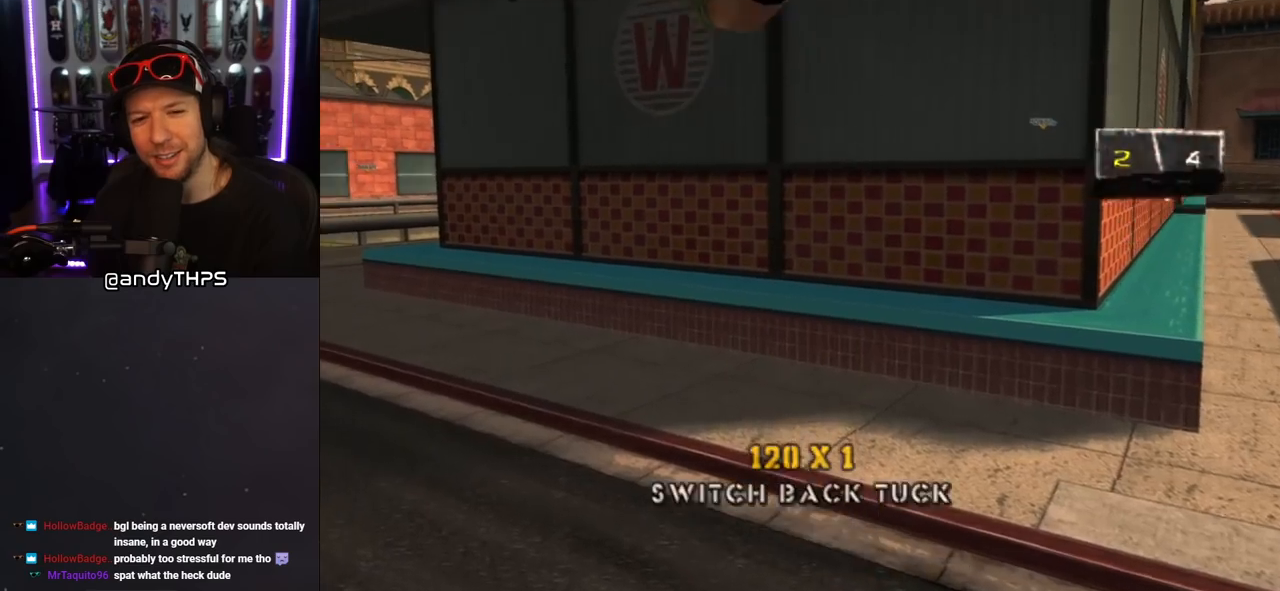
{"dt_ms": 500, "buttons": ["CROSS", "DPAD_UP", "DPAD_LEFT"], "left_stick": "center", "right_stick": "center", "events": [[17, "CROSS", "down"], [133, "DPAD_UP", "down"]]}
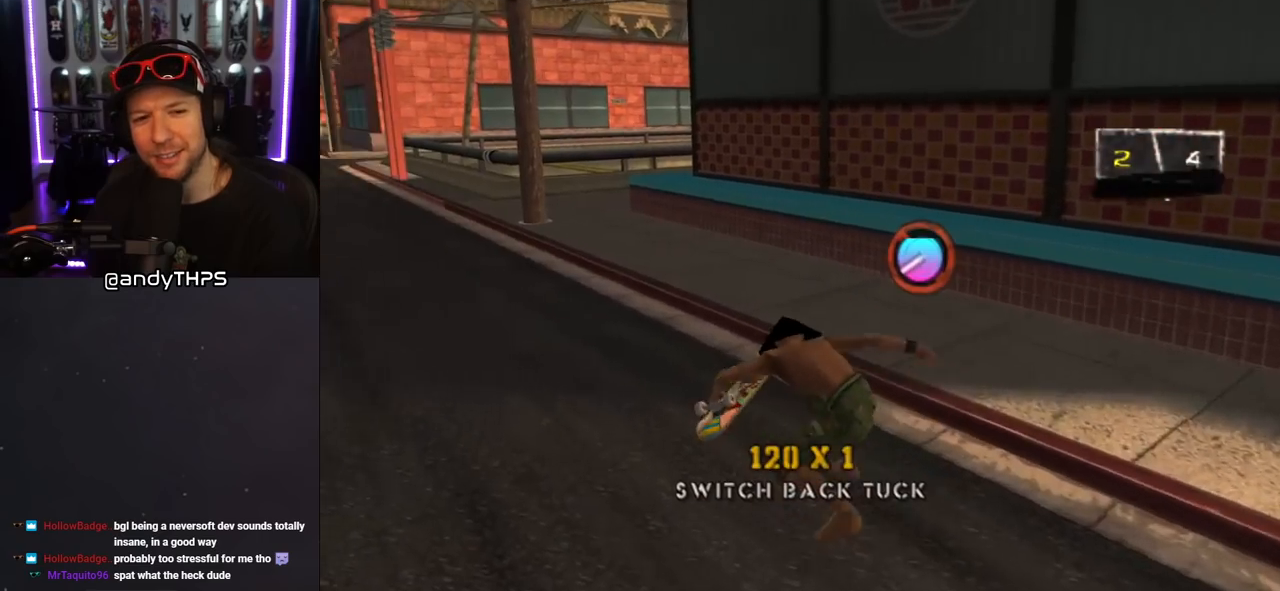
{"dt_ms": 500, "buttons": ["CROSS", "DPAD_UP"], "left_stick": "center", "right_stick": "center", "events": [[50, "L1", "down"], [183, "DPAD_LEFT", "up"], [267, "L1", "up"]]}
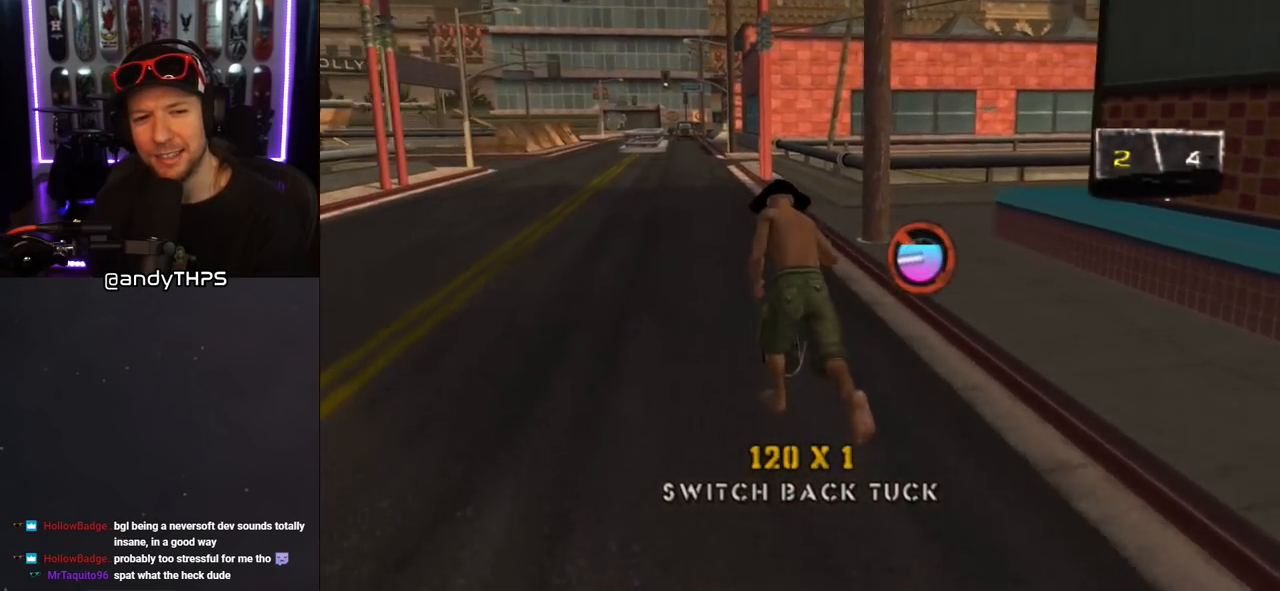
{"dt_ms": 500, "buttons": ["CROSS", "DPAD_RIGHT"], "left_stick": "center", "right_stick": "center", "events": [[33, "DPAD_RIGHT", "down"], [250, "DPAD_RIGHT", "up"], [267, "DPAD_UP", "up"], [333, "DPAD_UP", "down"], [417, "DPAD_RIGHT", "down"], [433, "DPAD_UP", "up"]]}
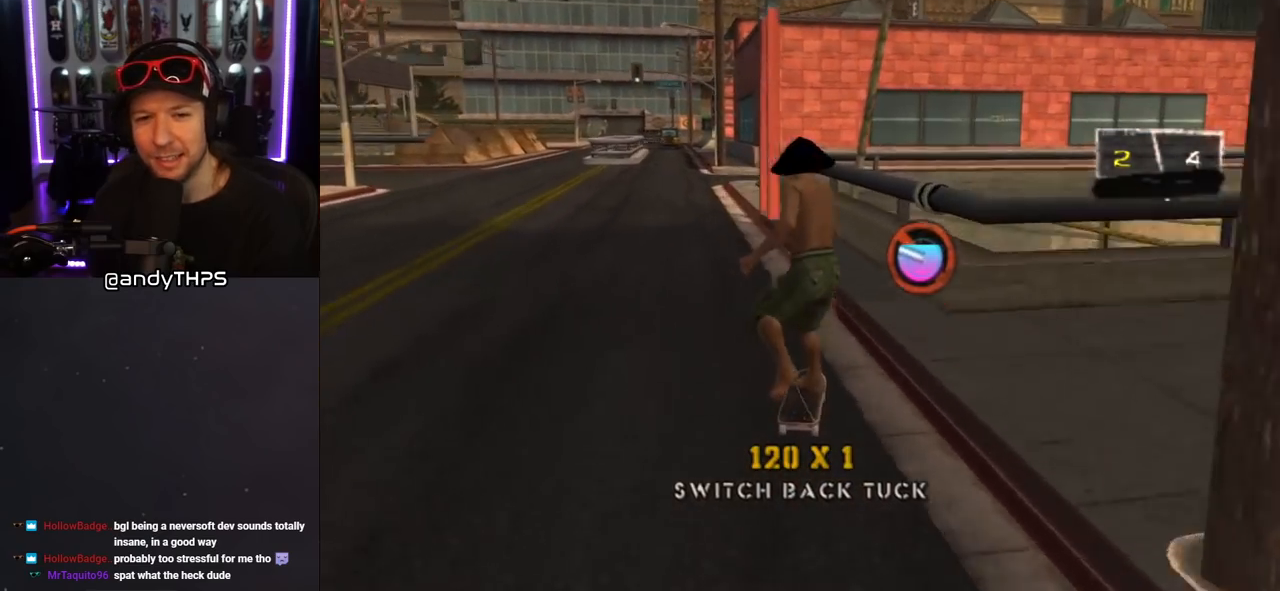
{"dt_ms": 500, "buttons": ["CROSS"], "left_stick": "center", "right_stick": "center", "events": [[33, "DPAD_RIGHT", "up"], [33, "DPAD_UP", "down"], [150, "DPAD_LEFT", "down"], [267, "CROSS", "up"], [267, "TRIANGLE", "down"], [300, "DPAD_LEFT", "up"], [450, "DPAD_UP", "up"], [467, "CROSS", "down"], [467, "TRIANGLE", "up"]]}
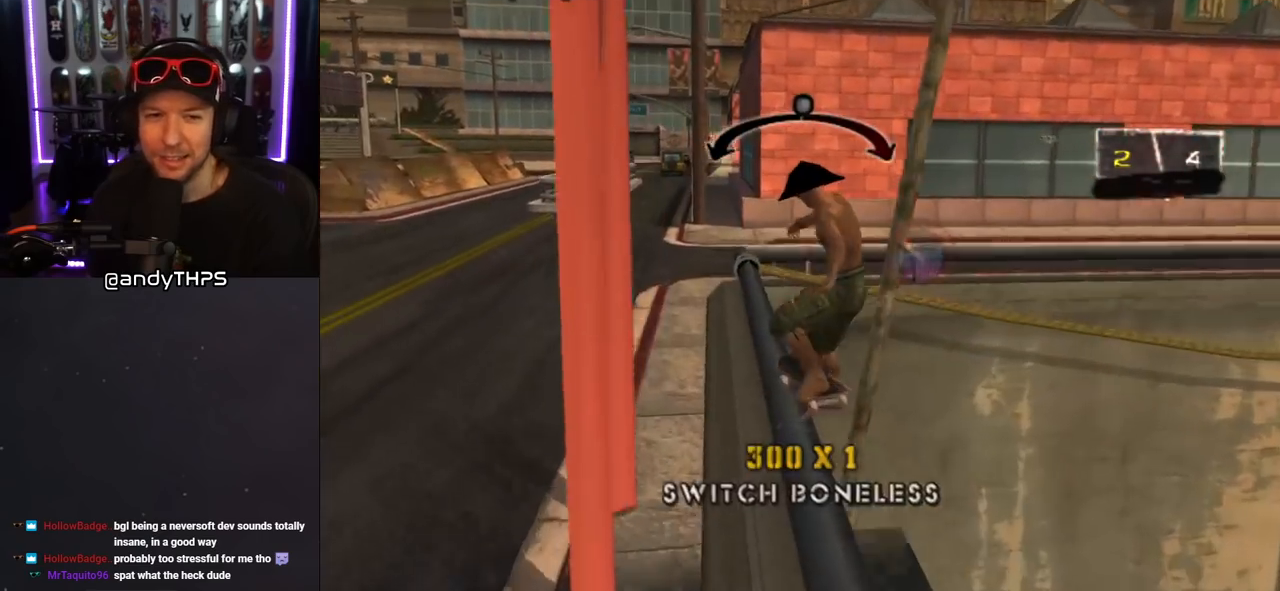
{"dt_ms": 500, "buttons": ["L1", "DPAD_UP"], "left_stick": "center", "right_stick": "center", "events": [[167, "DPAD_UP", "down"], [183, "SQUARE", "down"], [217, "CROSS", "up"], [217, "L1", "down"], [317, "SQUARE", "up"], [367, "DPAD_UP", "up"], [433, "DPAD_UP", "down"]]}